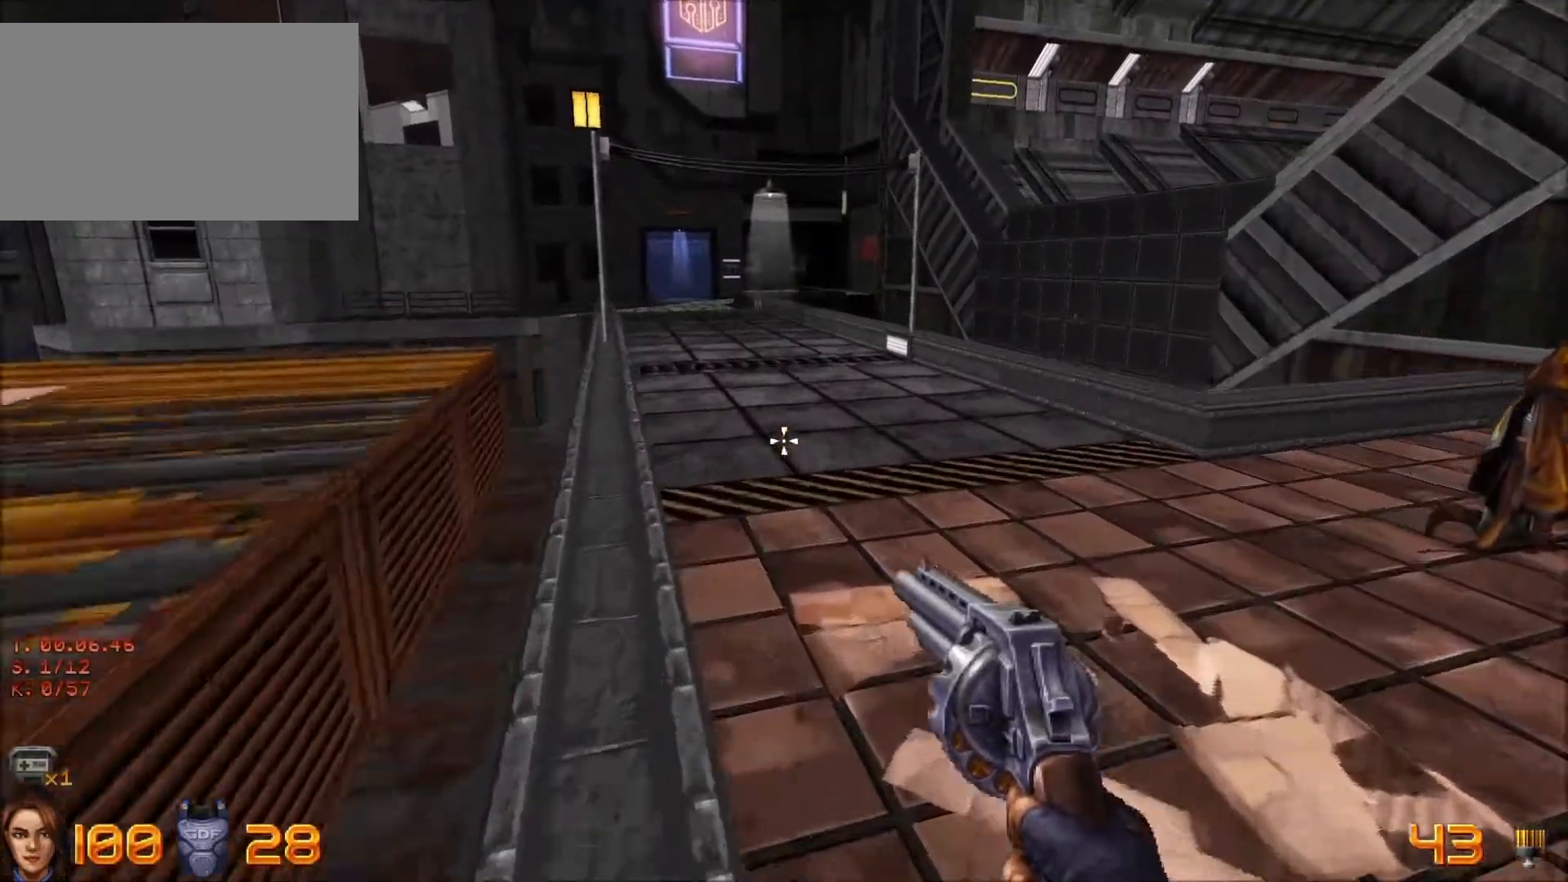
Gameplay with keyboard and mouse; each line is a JSON object with the keys and mouse buttons held at the frame after it. "events" lists presses ("down") and releases ("up") of "1", "2", "3", "4", "5", "a", "alt", "c", "caps_lock", "ctrl", "d", "e", "f", "g", "q", "r", "s", "shift", "space", "t", "tab", "v", "w", "x", "z", "mouse_left", "mouse_wheel" and "mouse_right" between this image and that frame as [ms after this image, input, new state], when the widget could be followed in between. "mouse_left", "mouse_wheel", "mouse_right" = the "left", "wheel", "right" buttons of the "mouse" list. No other keys are recorded. "wheel" means that the mouse wheel is clicked or scrolled. Not read: mouse_move.
{"keys": [], "mouse": [], "events": [[367, "w", "up"]]}
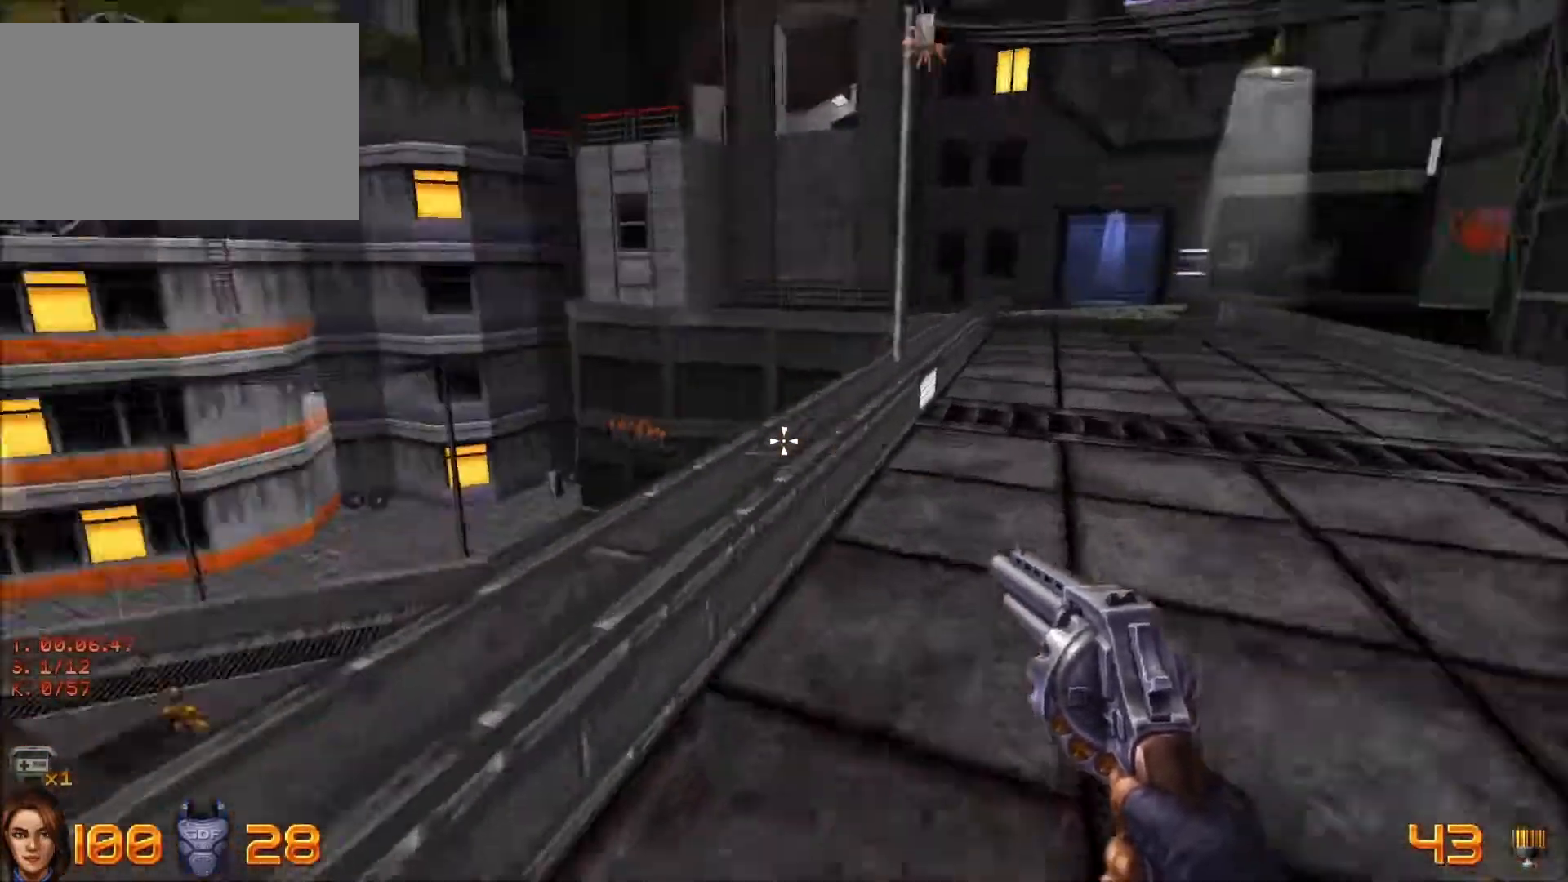
{"keys": ["a", "w"], "mouse": [], "events": [[117, "a", "down"], [200, "w", "down"]]}
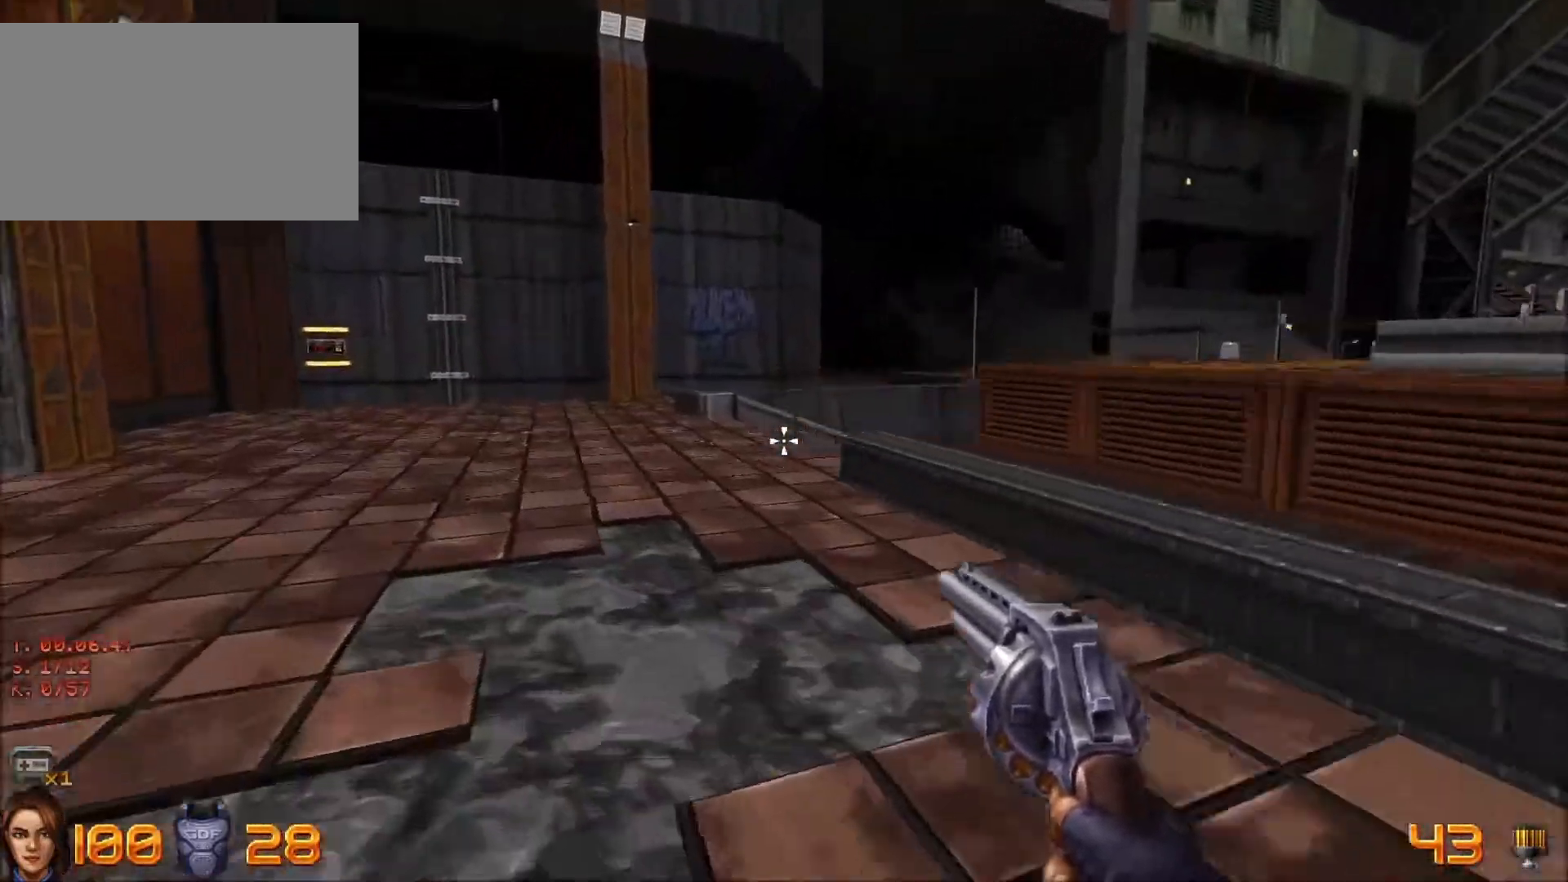
{"keys": ["w"], "mouse": [], "events": [[217, "a", "up"]]}
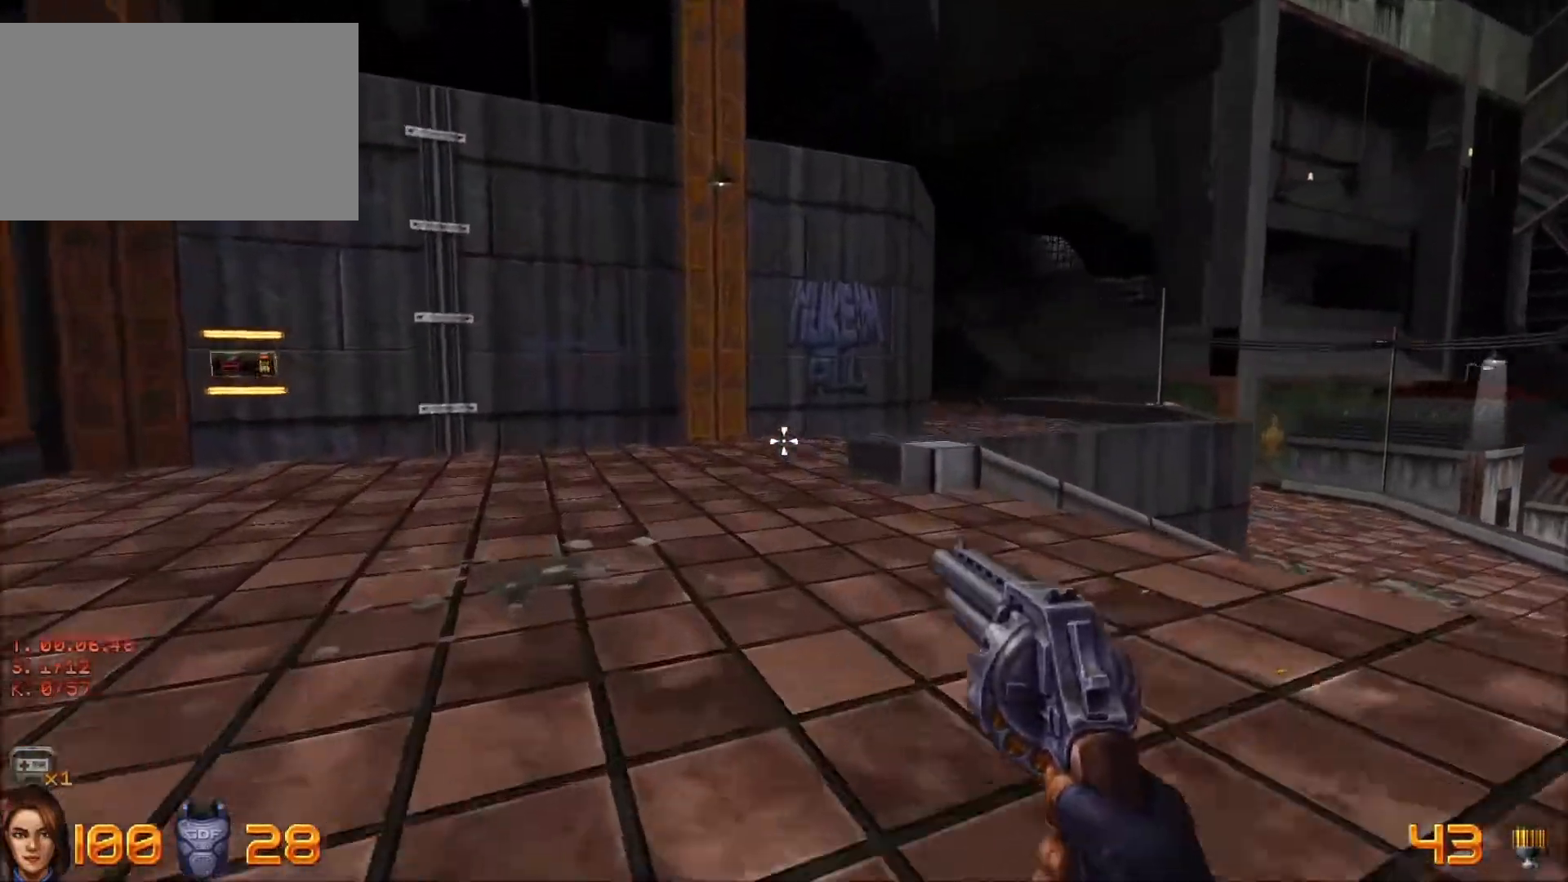
{"keys": [], "mouse": [], "events": [[283, "w", "up"]]}
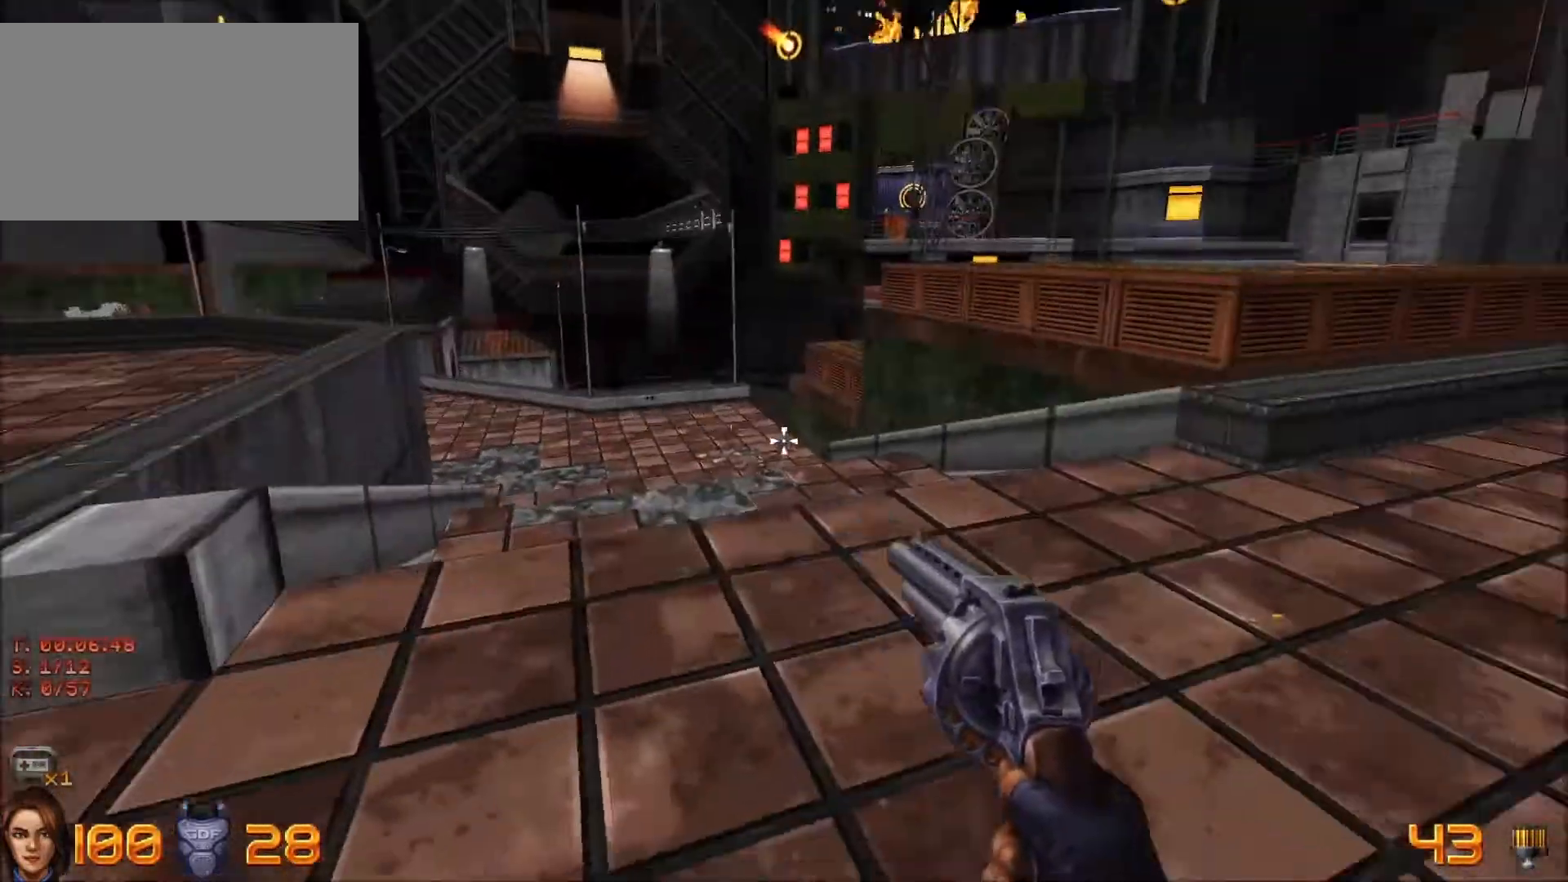
{"keys": [], "mouse": [], "events": []}
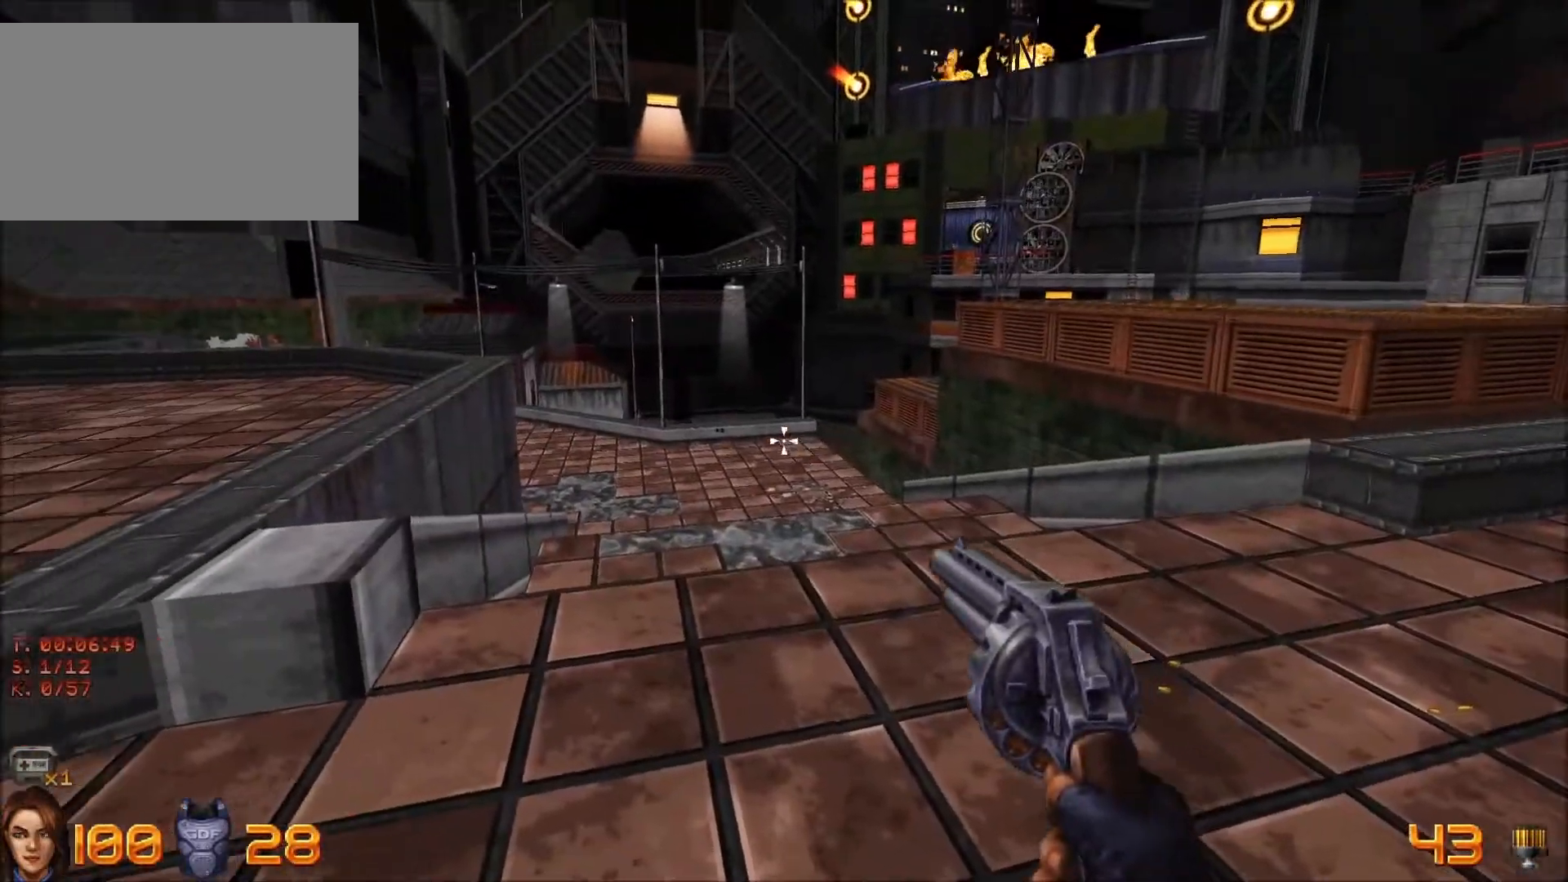
{"keys": [], "mouse": [], "events": [[167, "a", "down"], [317, "a", "up"]]}
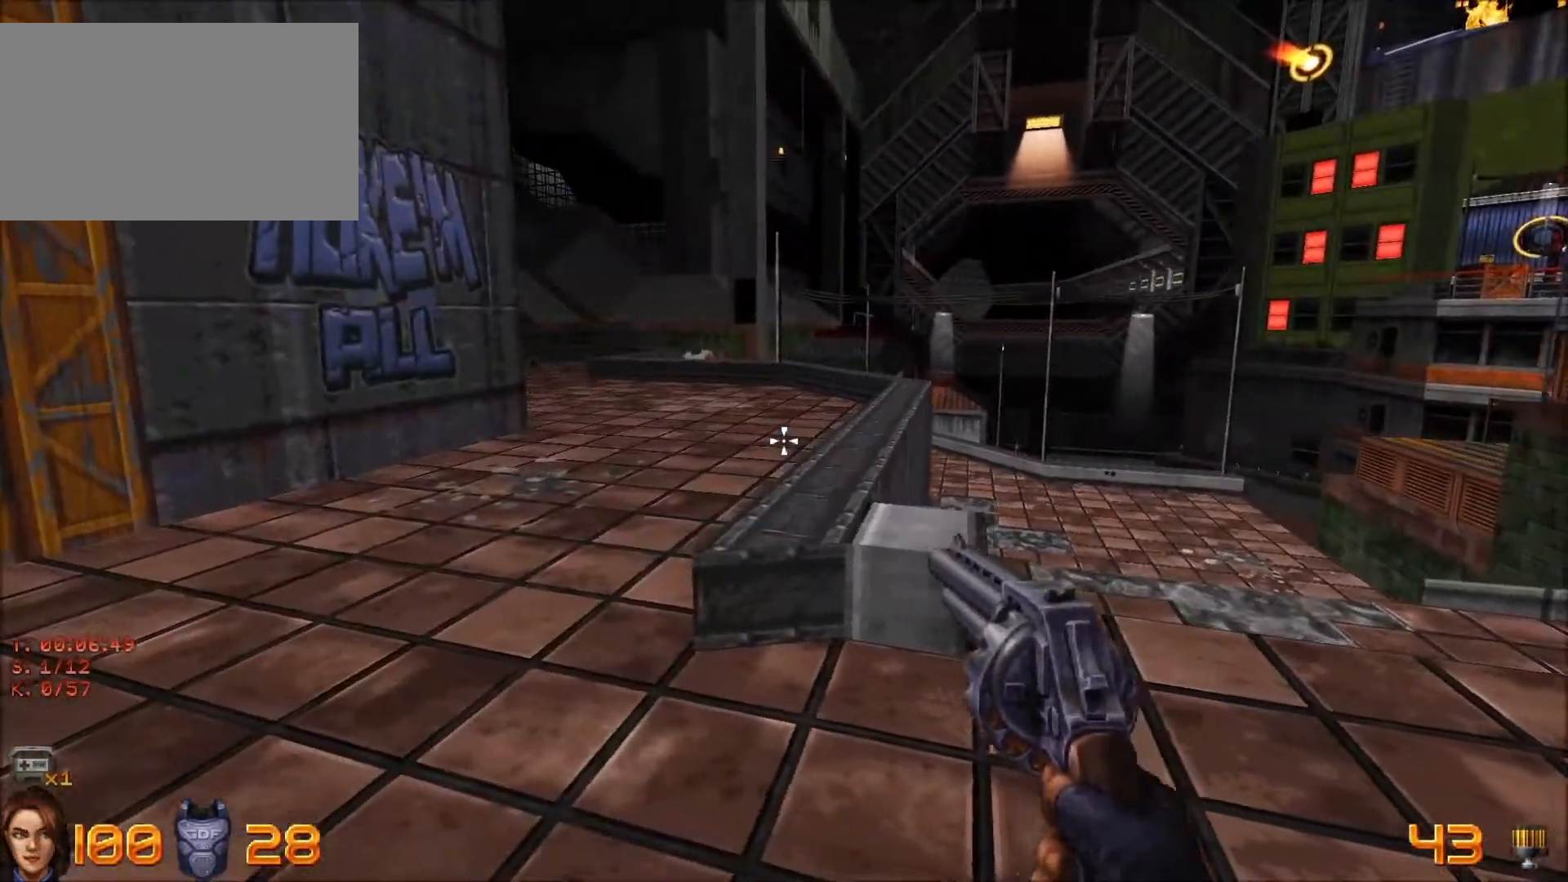
{"keys": [], "mouse": [], "events": [[100, "d", "down"], [283, "d", "up"]]}
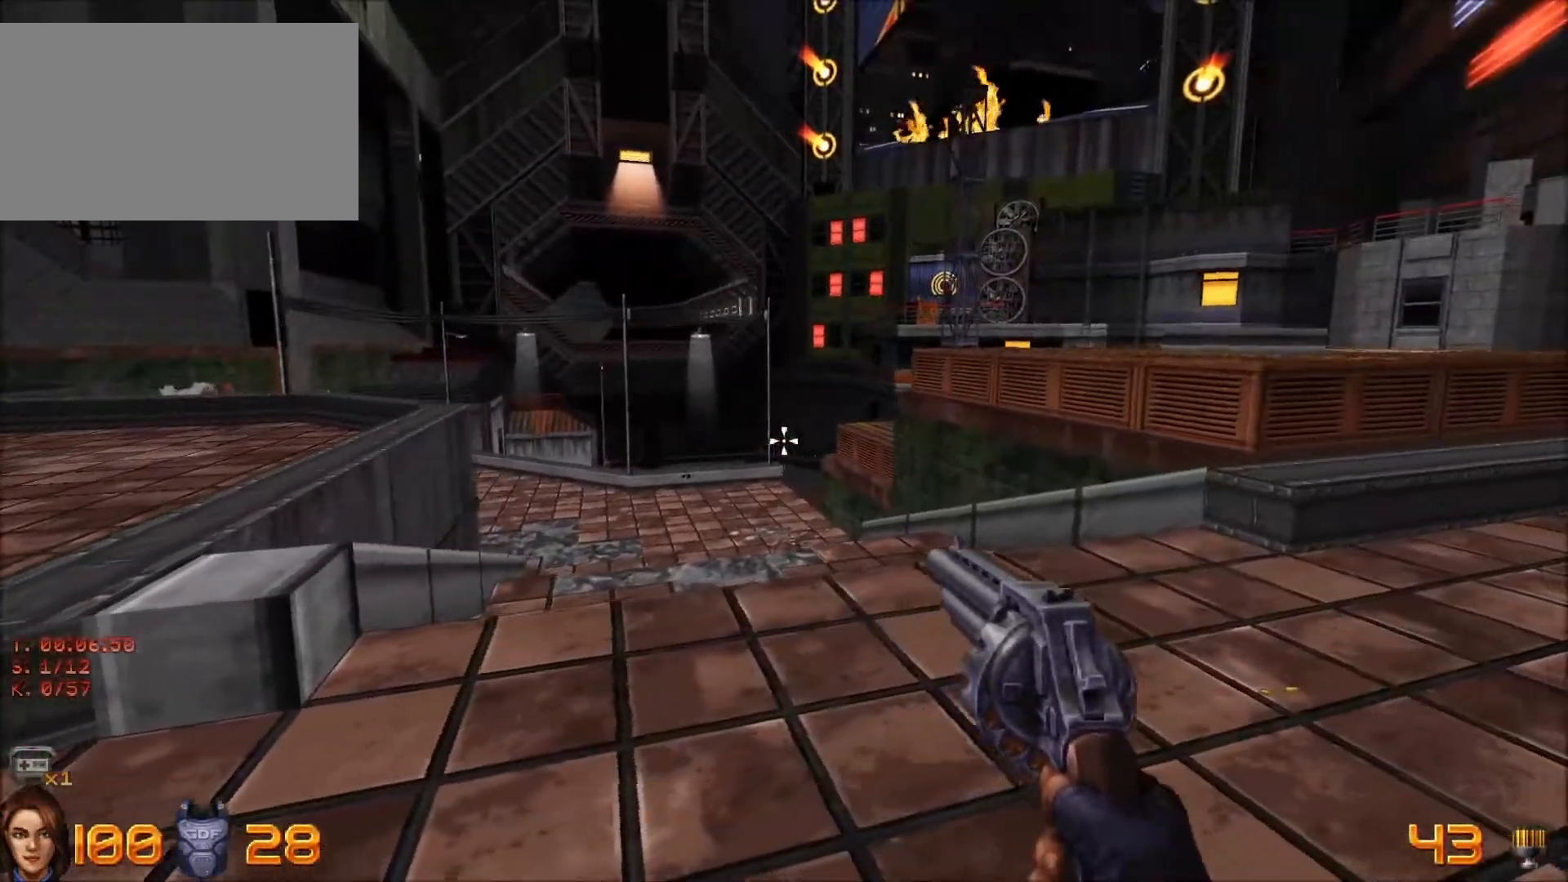
{"keys": [], "mouse": [], "events": []}
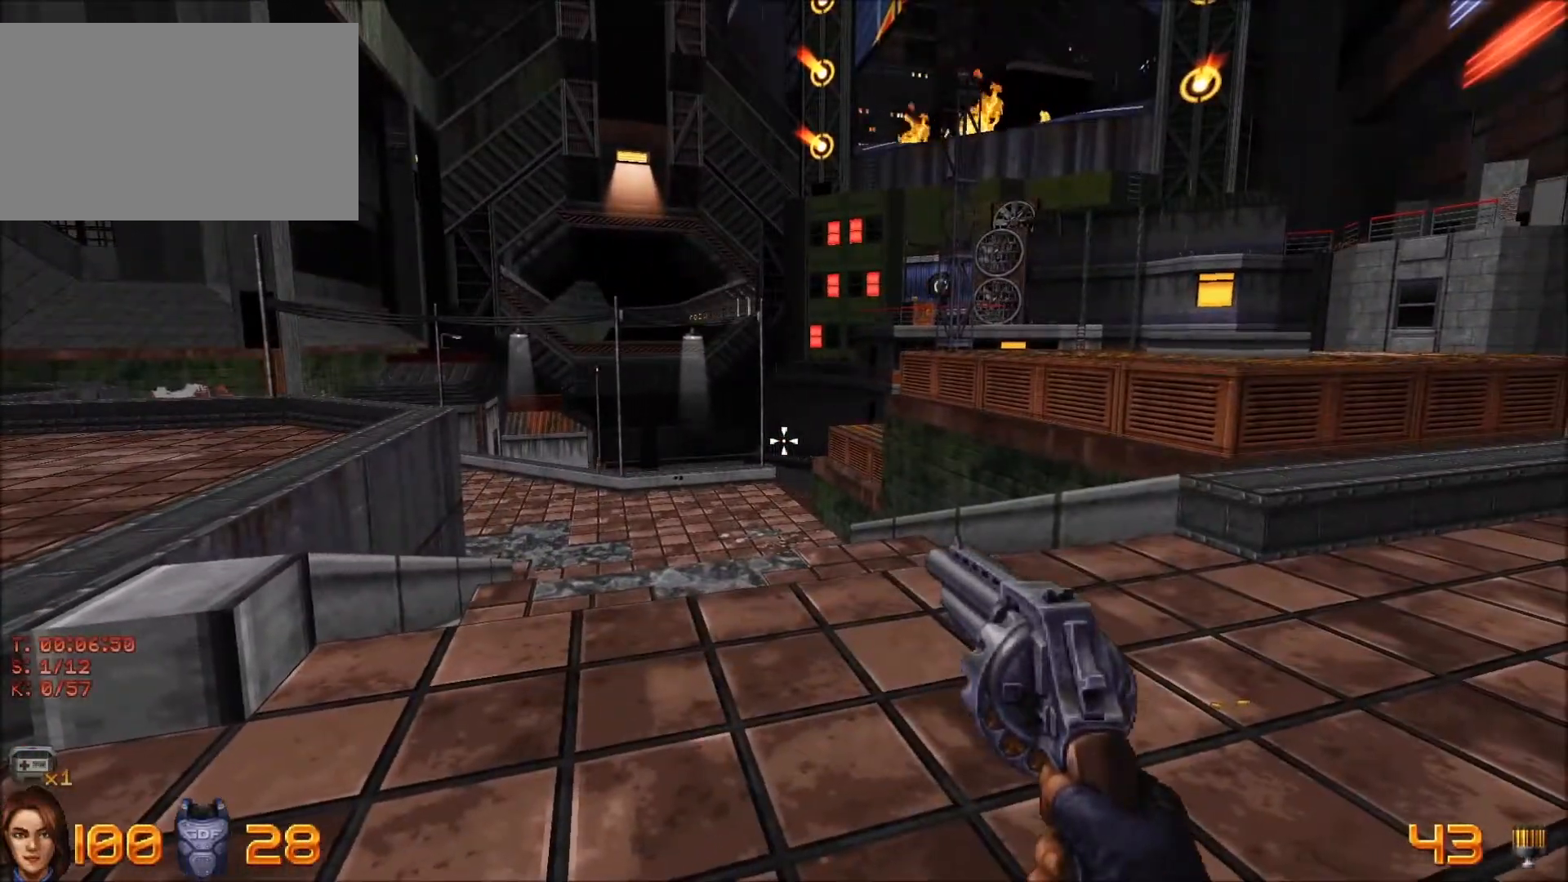
{"keys": ["d"], "mouse": [], "events": [[317, "w", "down"], [400, "d", "down"], [450, "w", "up"]]}
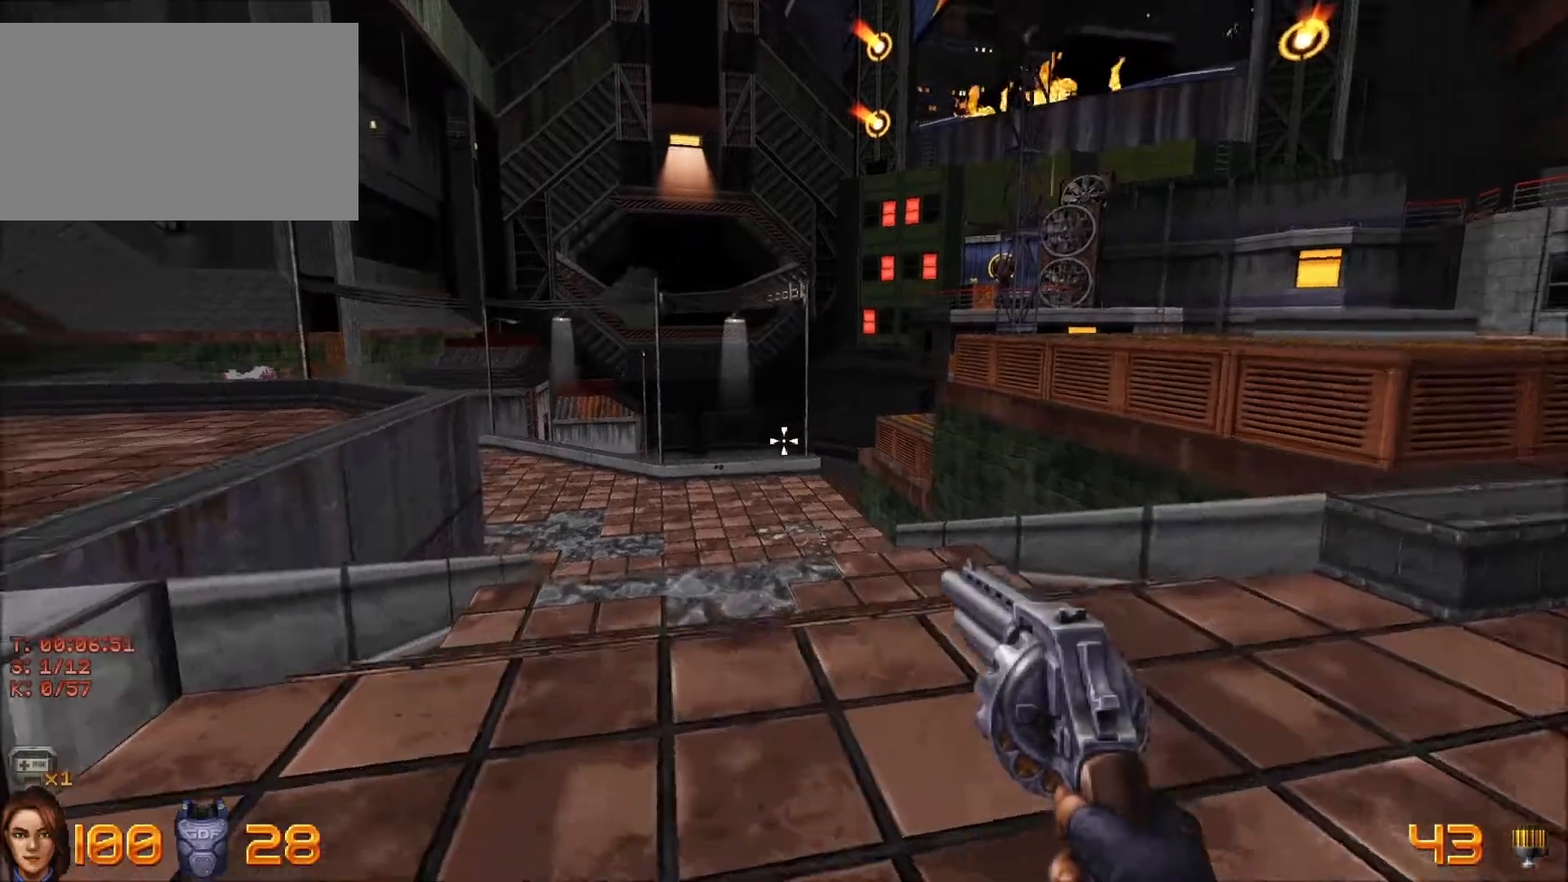
{"keys": ["s"], "mouse": [], "events": [[83, "d", "up"], [467, "s", "down"]]}
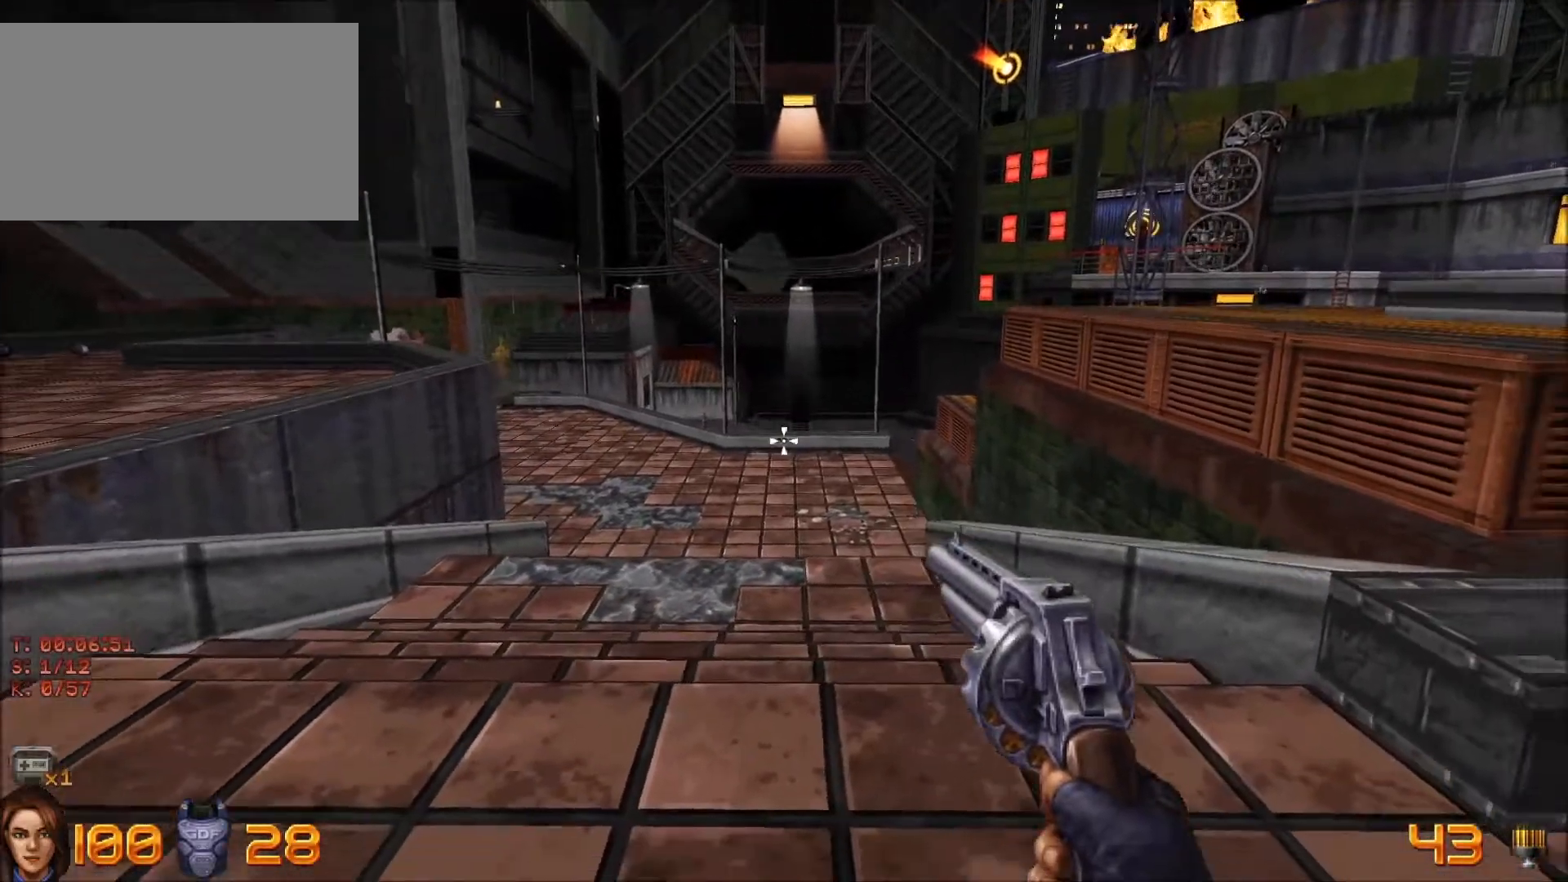
{"keys": [], "mouse": [], "events": [[100, "s", "up"]]}
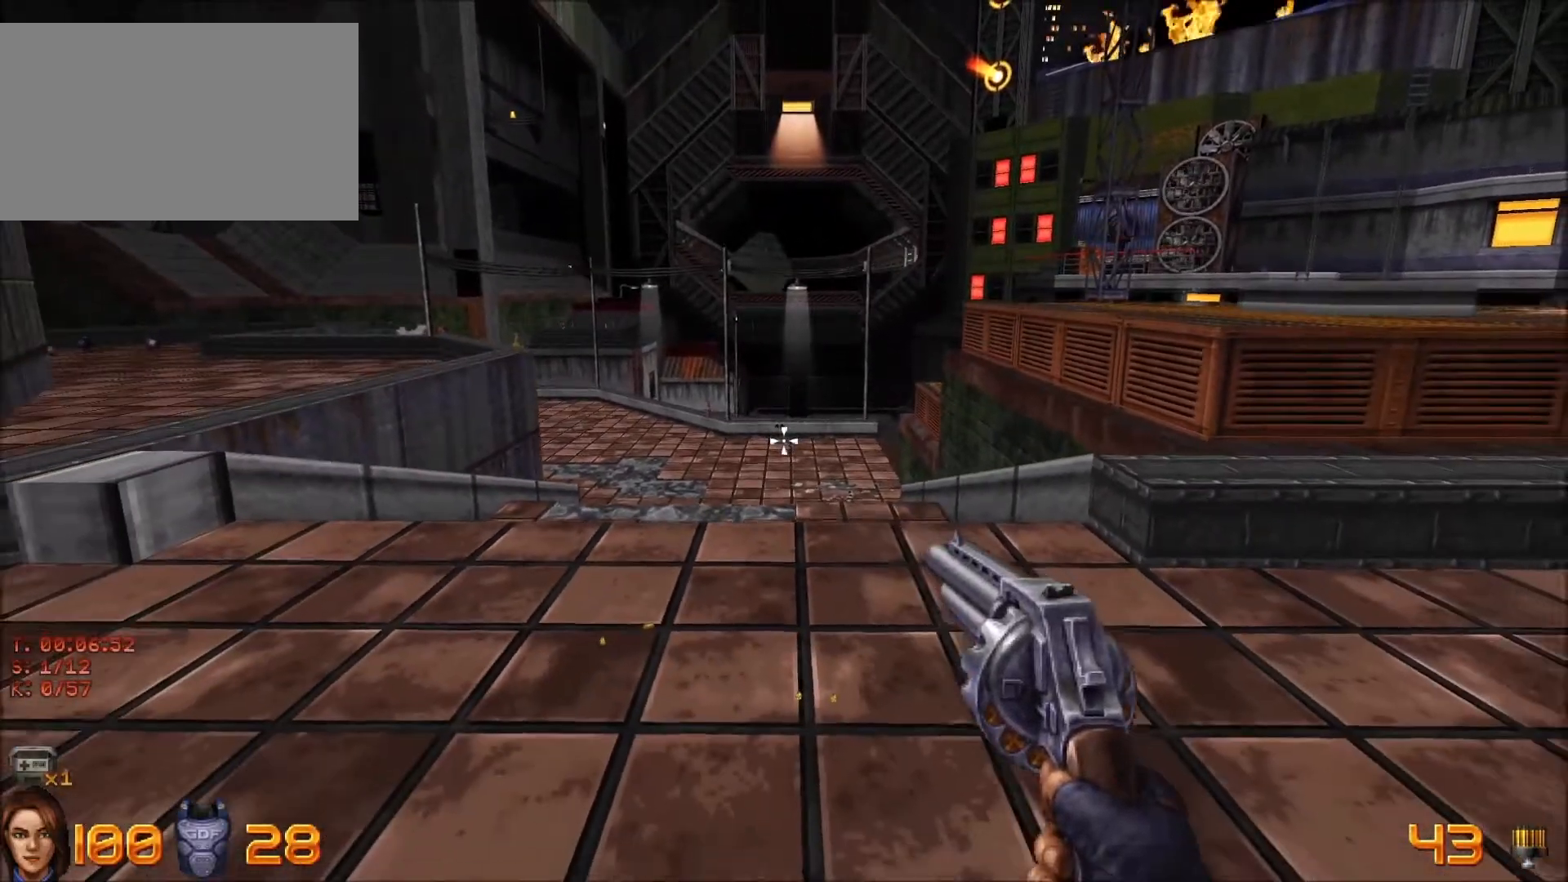
{"keys": [], "mouse": [], "events": [[267, "a", "down"], [350, "w", "down"], [400, "a", "up"], [500, "w", "up"]]}
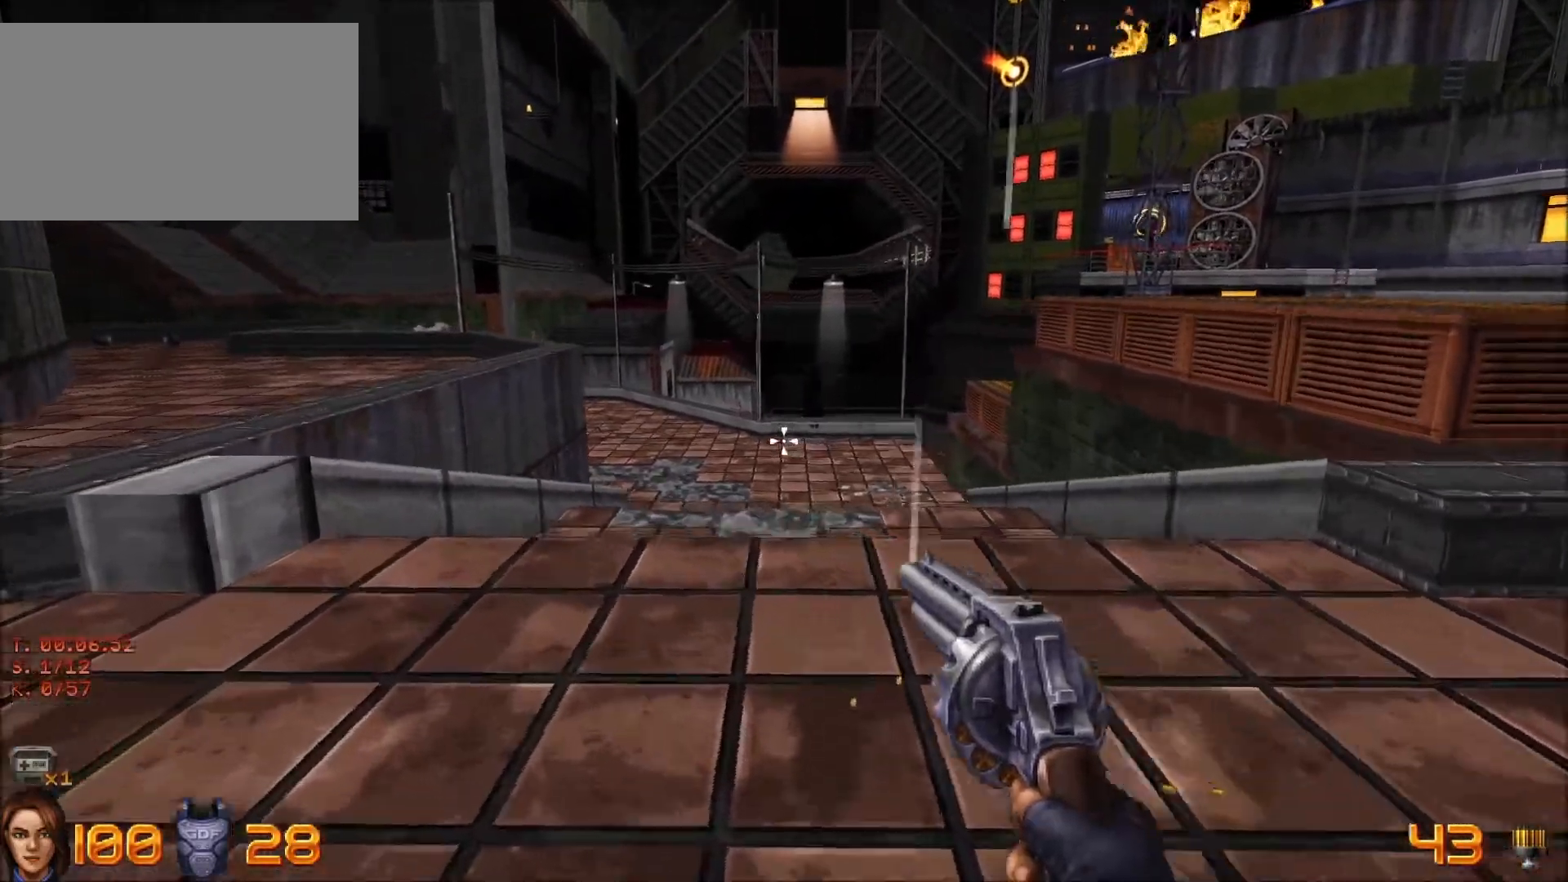
{"keys": [], "mouse": [], "events": []}
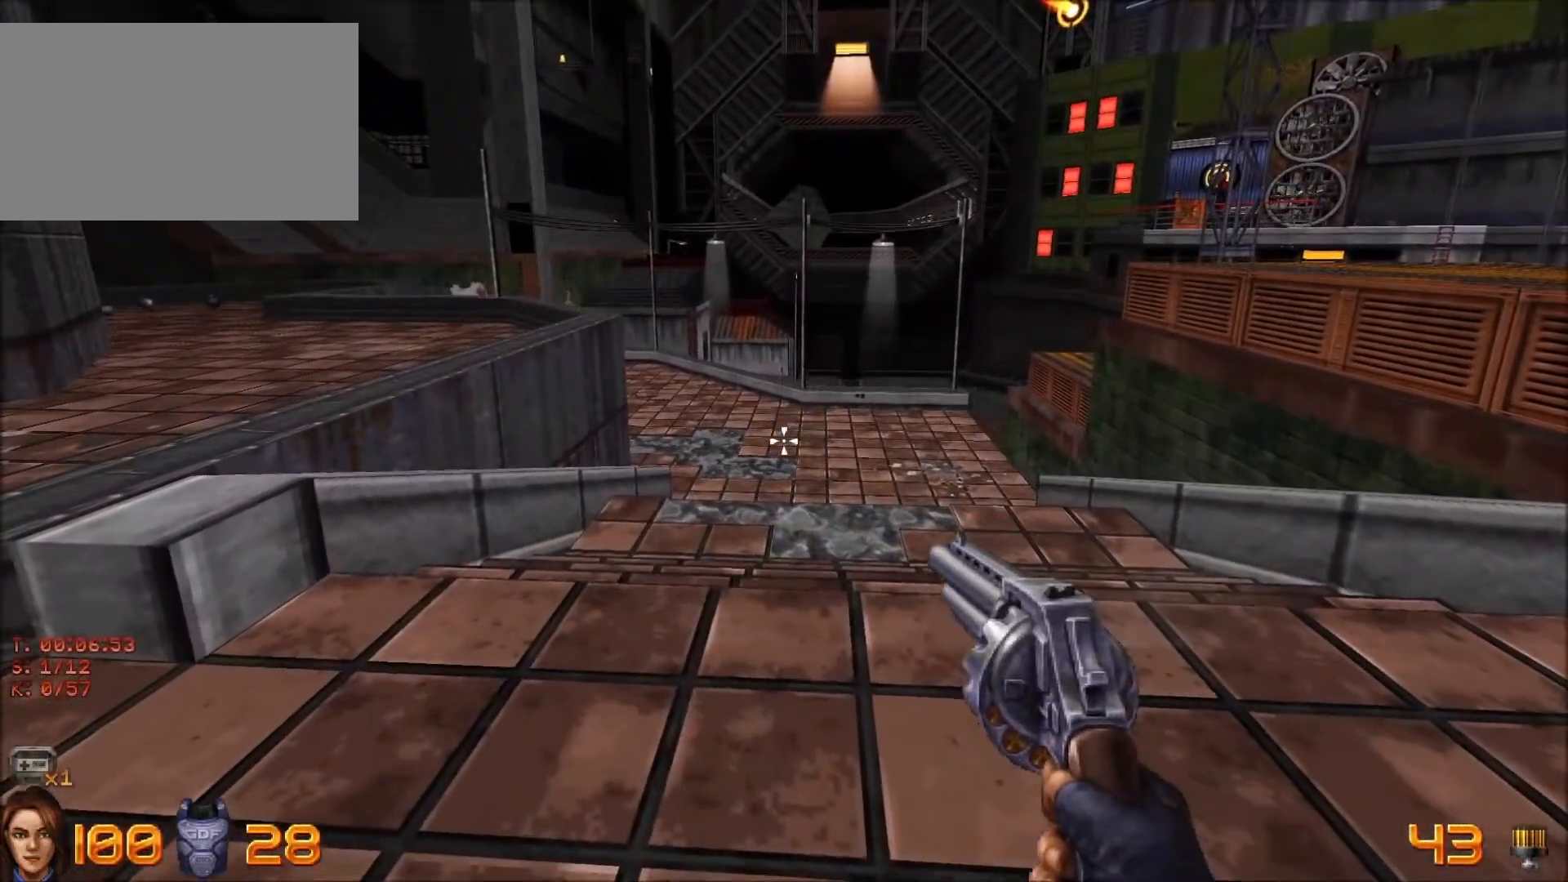
{"keys": [], "mouse": [], "events": [[200, "mouse_left", "down"], [300, "mouse_left", "up"]]}
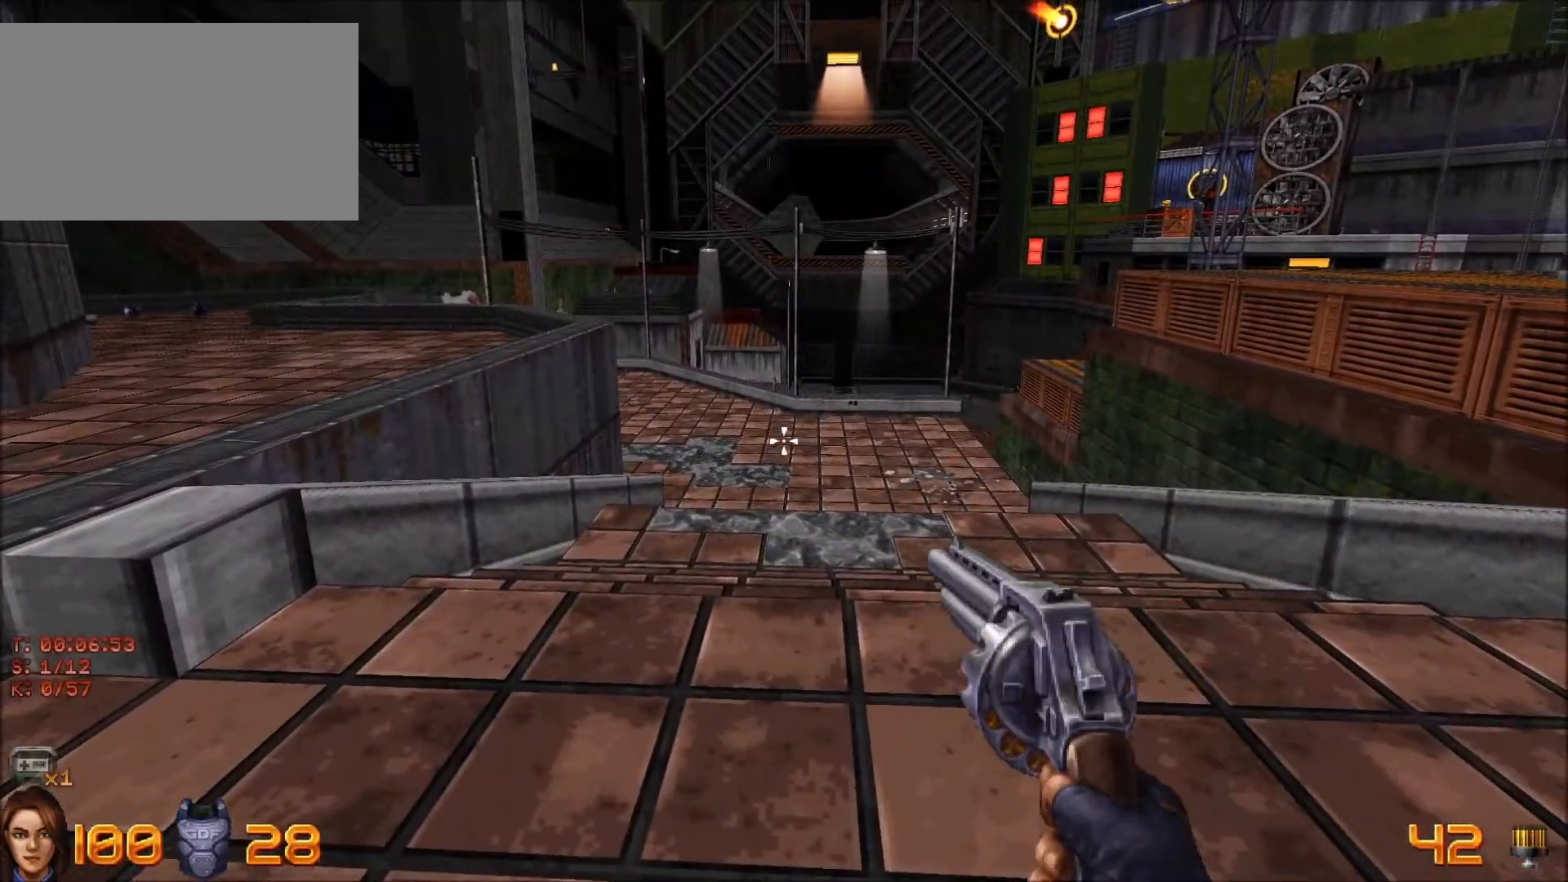
{"keys": ["d"], "mouse": [], "events": [[217, "w", "down"], [367, "w", "up"], [450, "d", "down"]]}
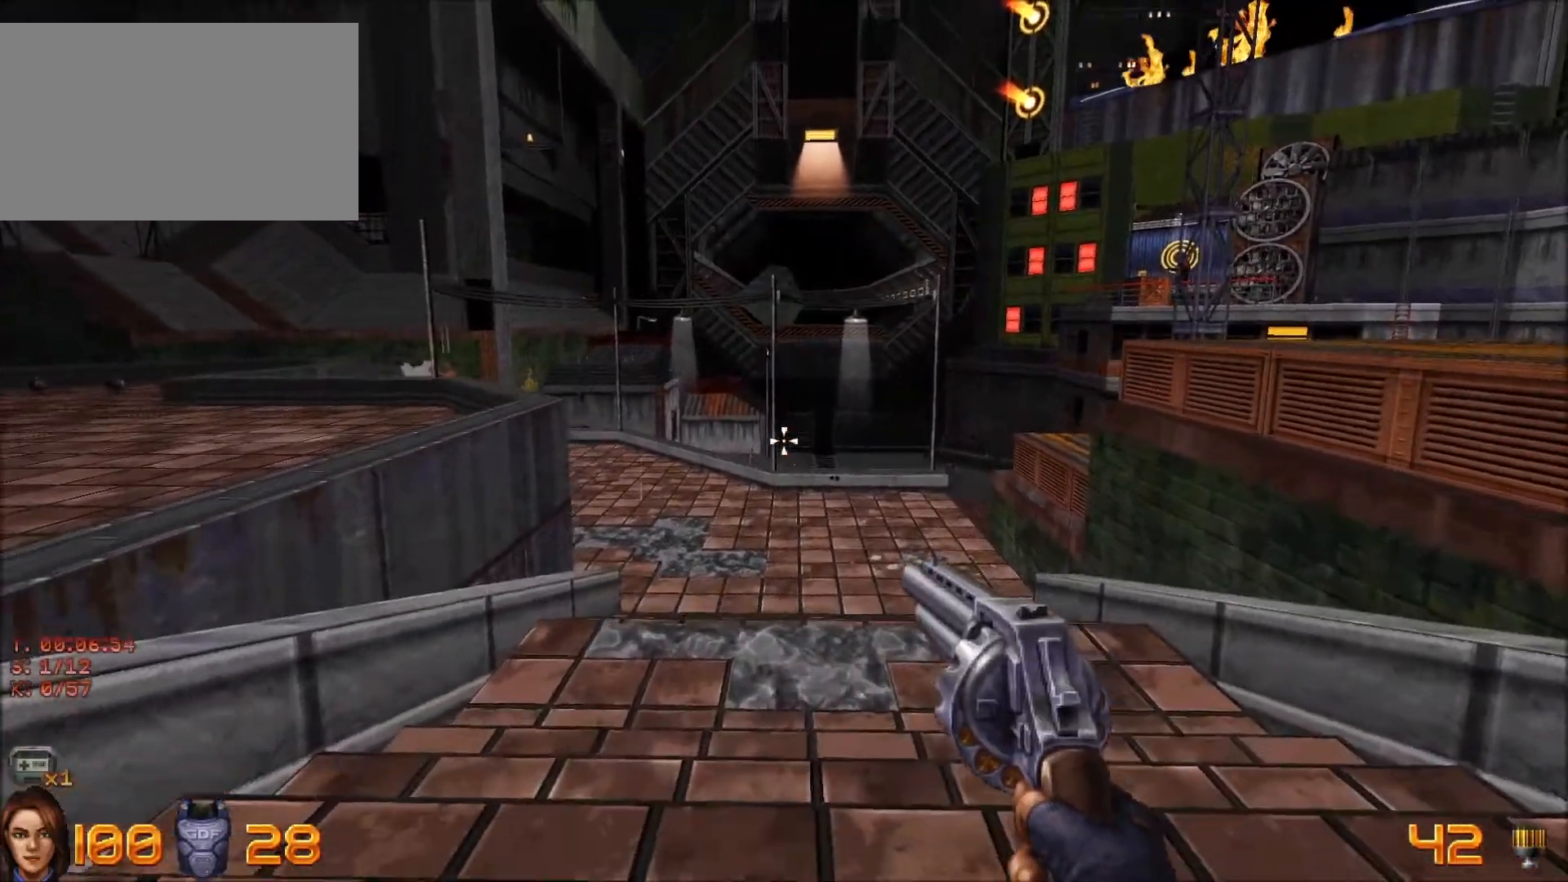
{"keys": [], "mouse": [], "events": [[50, "d", "up"], [183, "s", "down"], [333, "s", "up"]]}
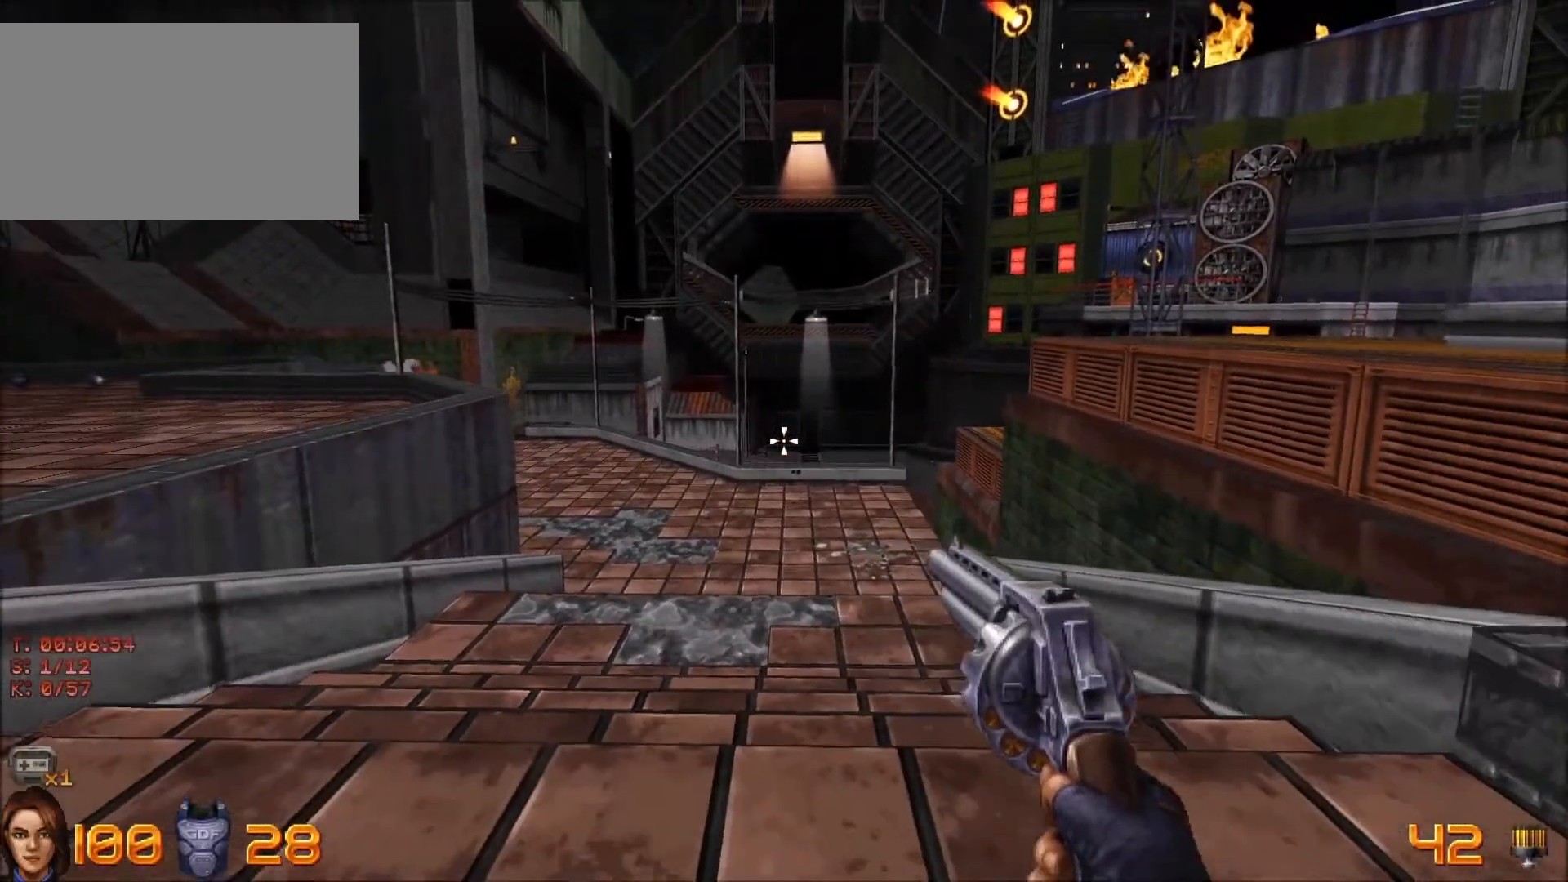
{"keys": [], "mouse": [], "events": []}
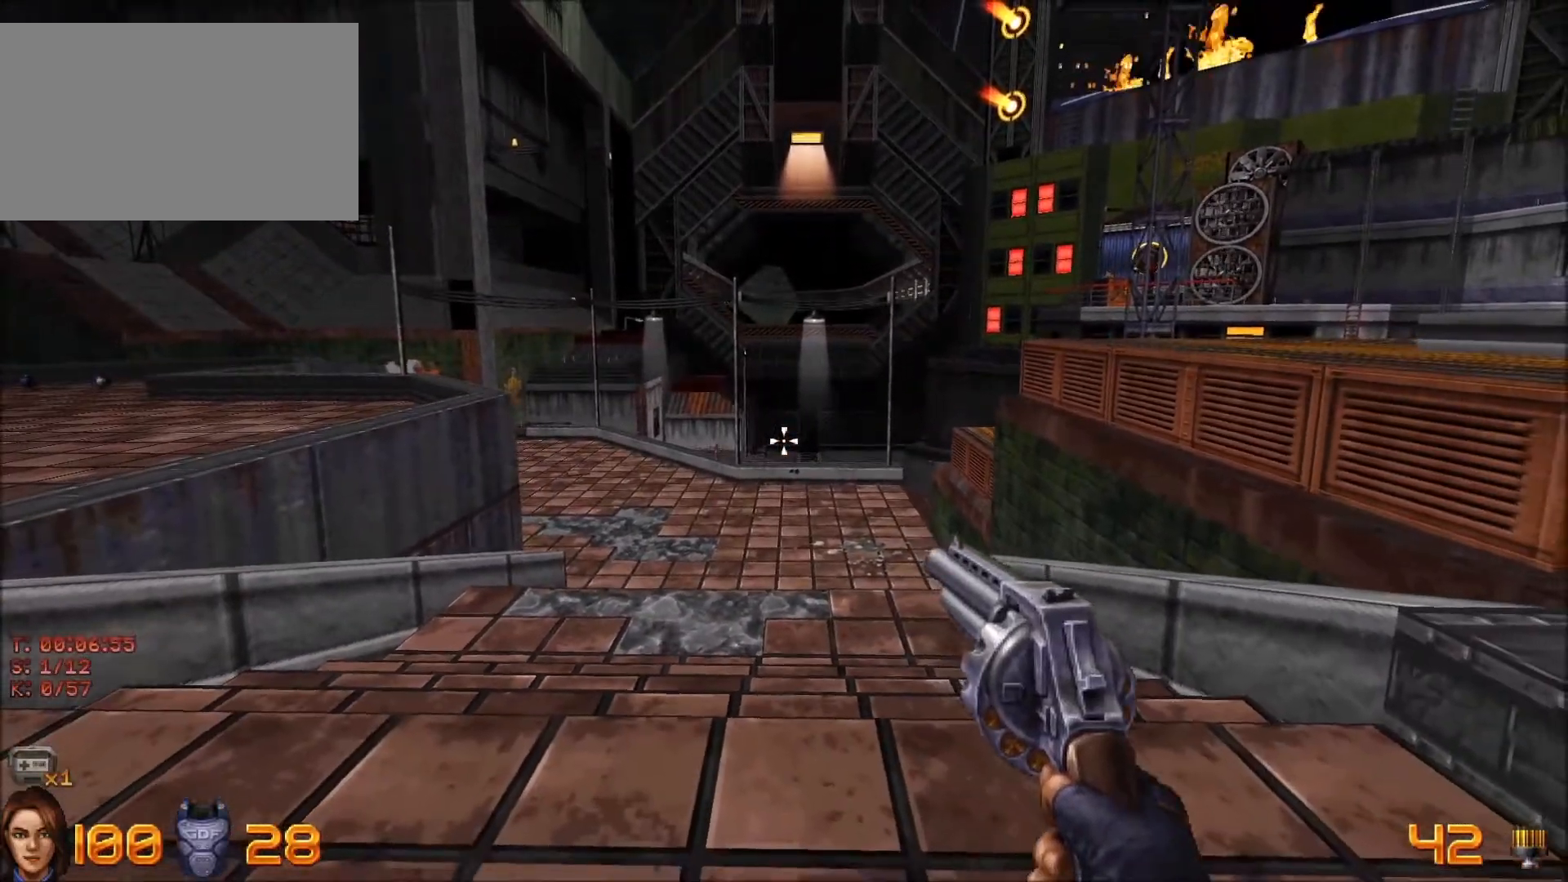
{"keys": [], "mouse": [], "events": []}
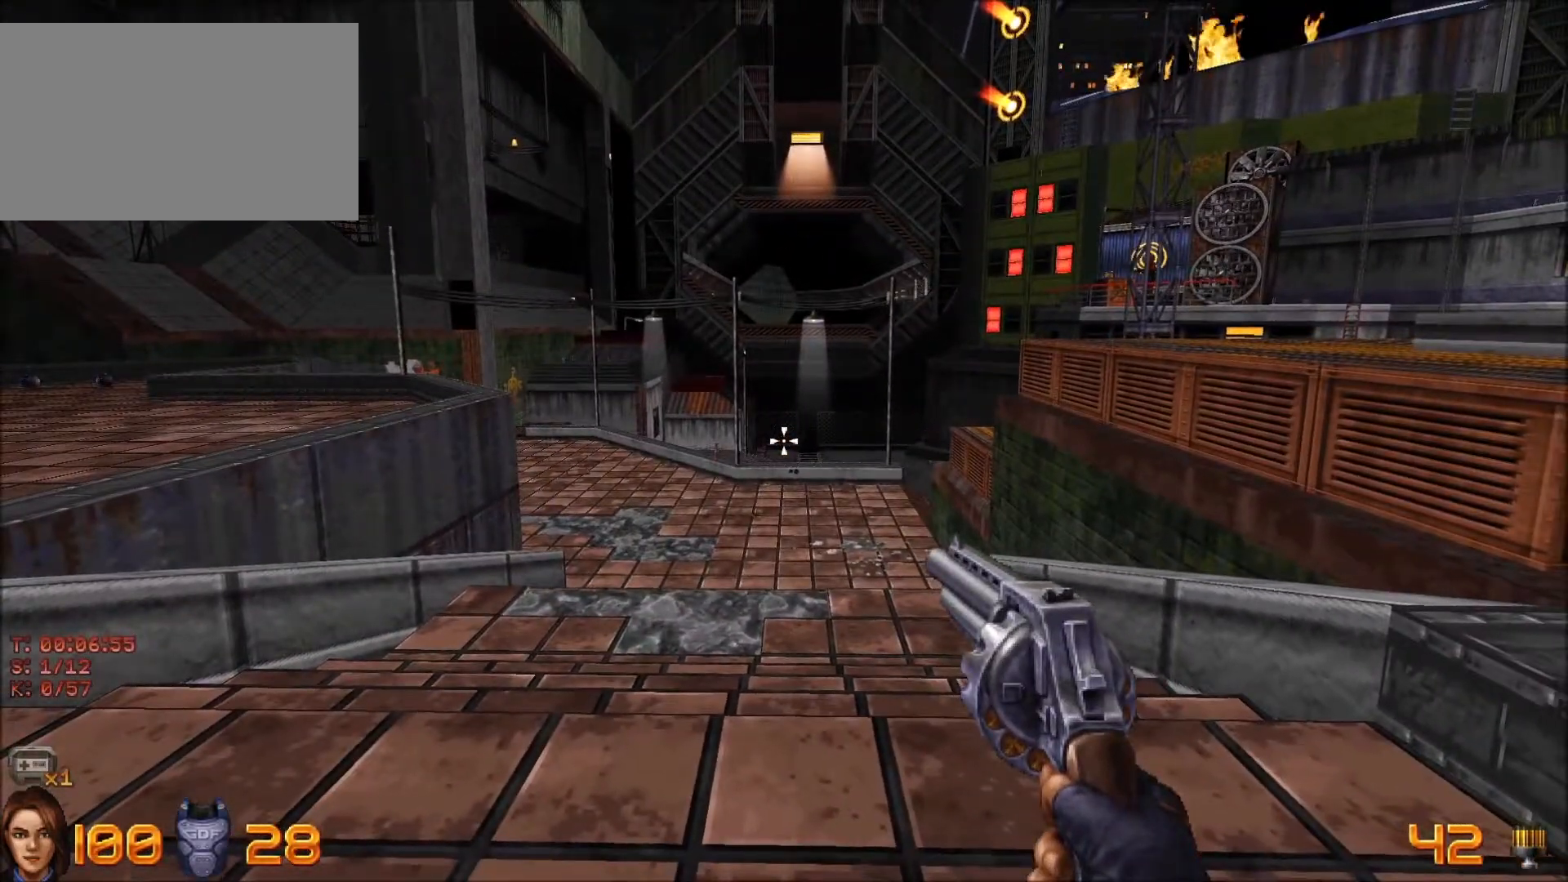
{"keys": [], "mouse": [], "events": []}
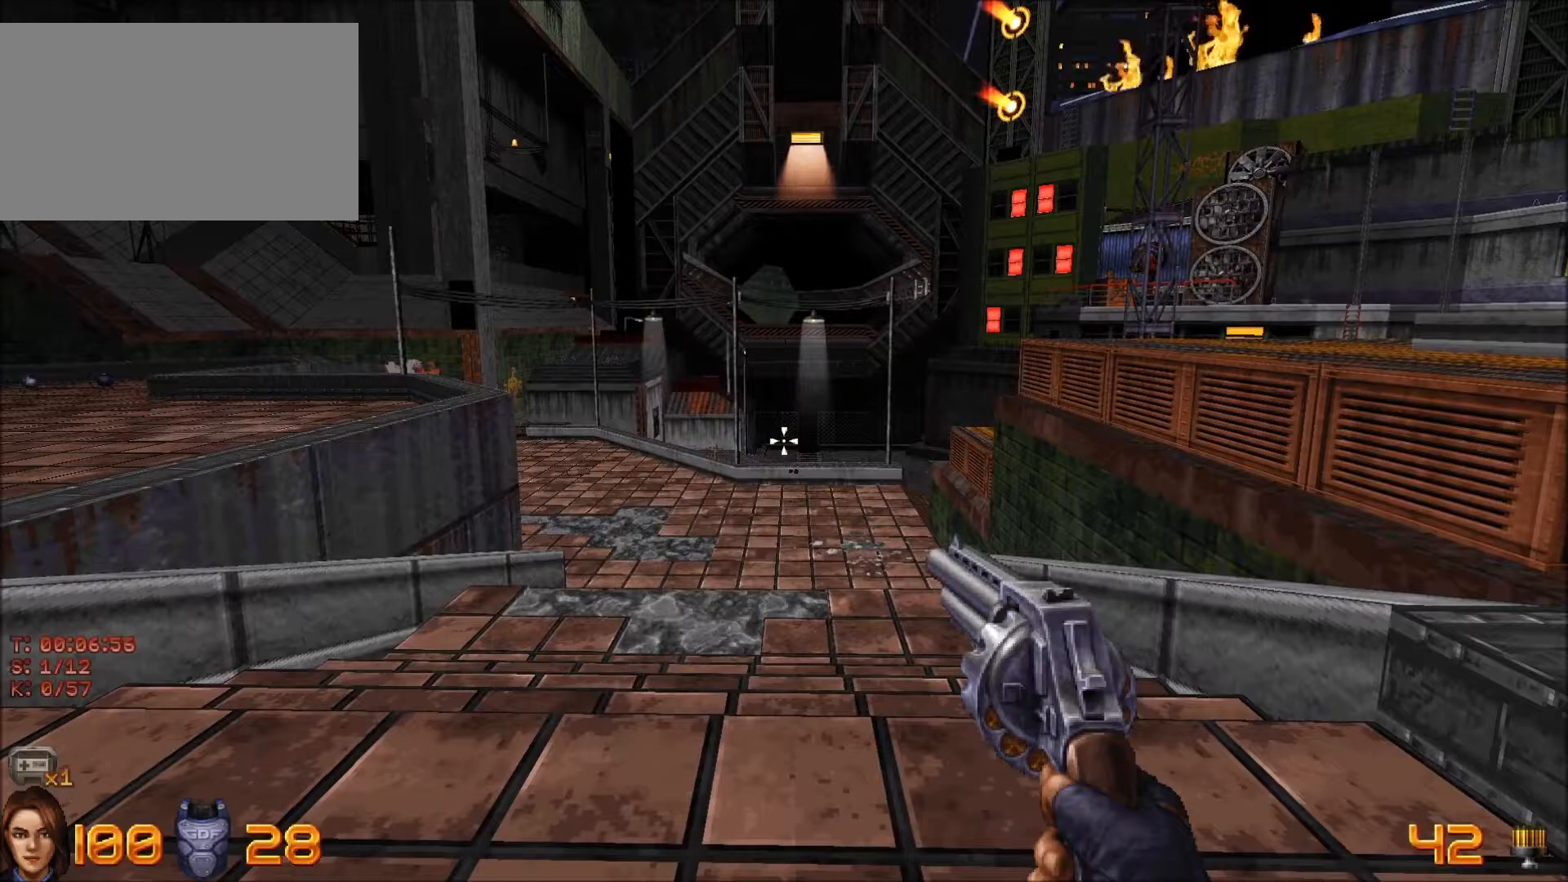
{"keys": [], "mouse": [], "events": []}
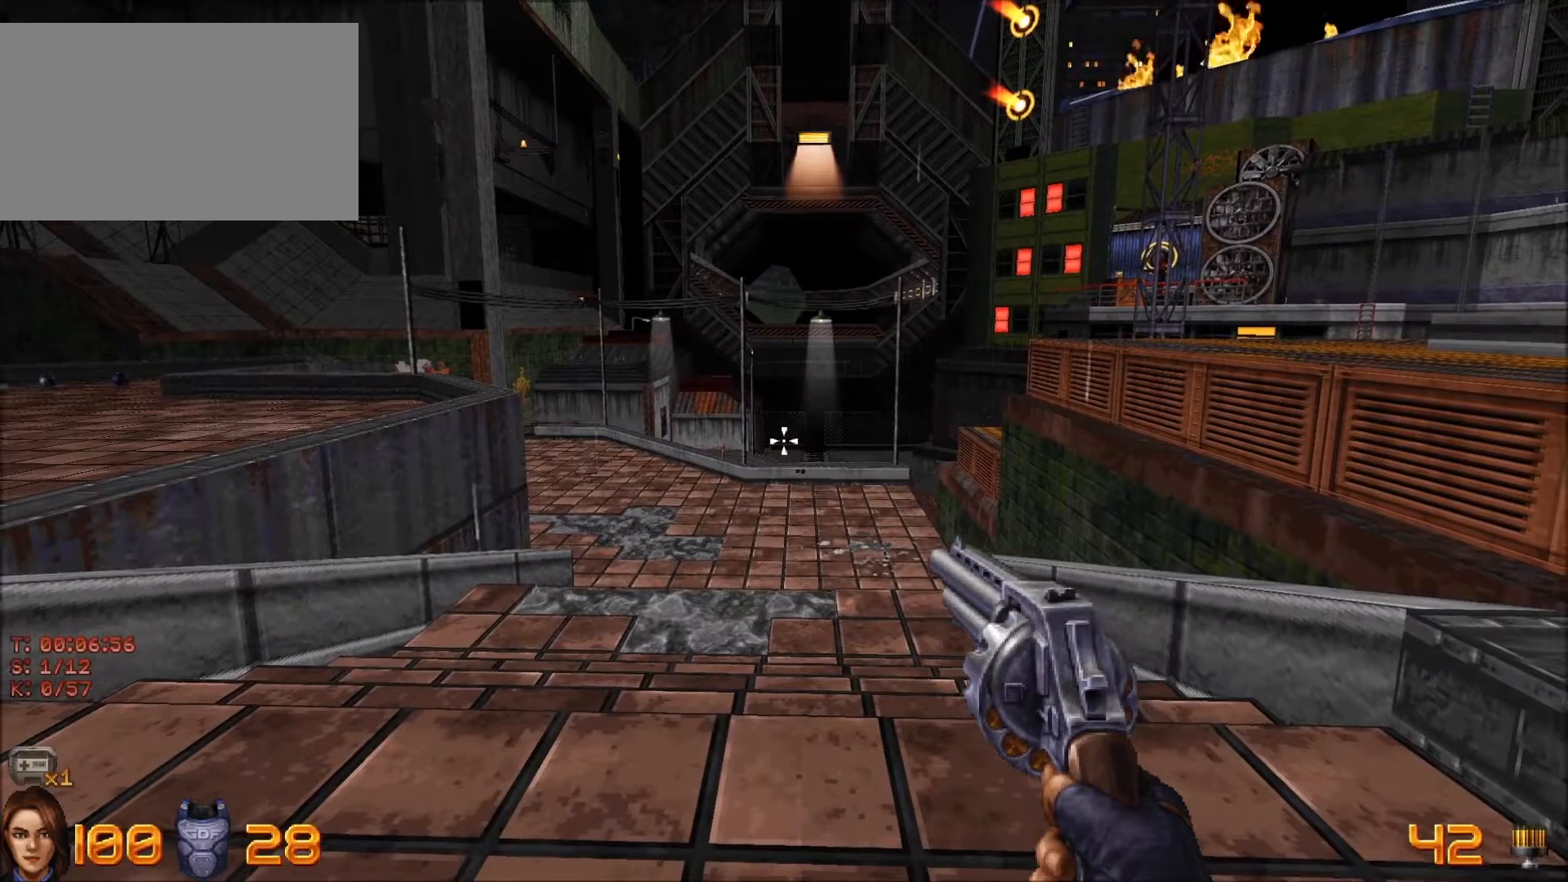
{"keys": [], "mouse": [], "events": []}
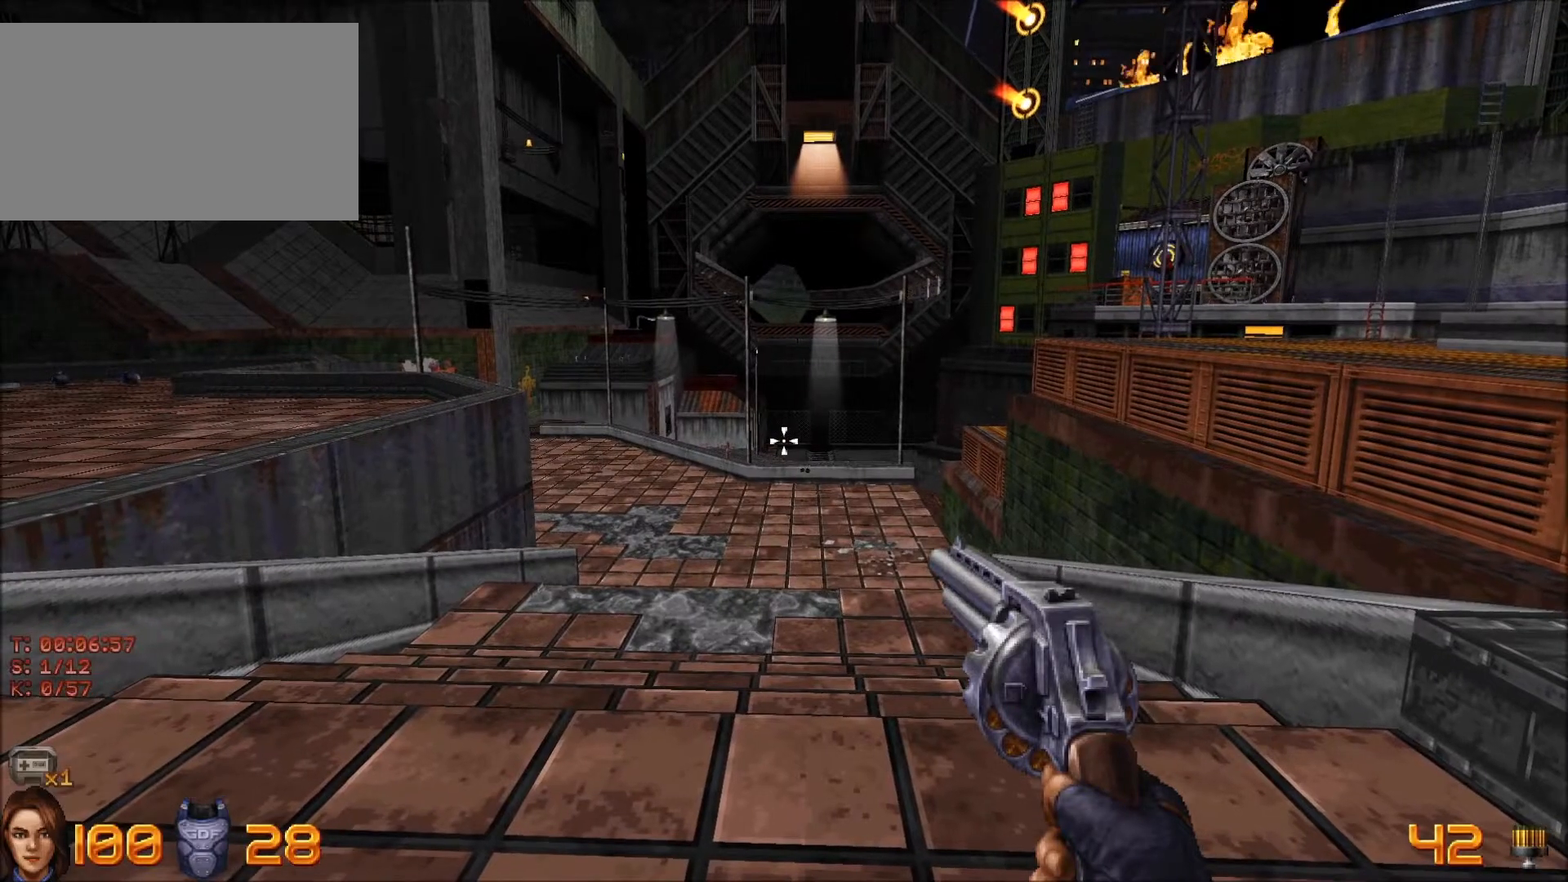
{"keys": [], "mouse": [], "events": []}
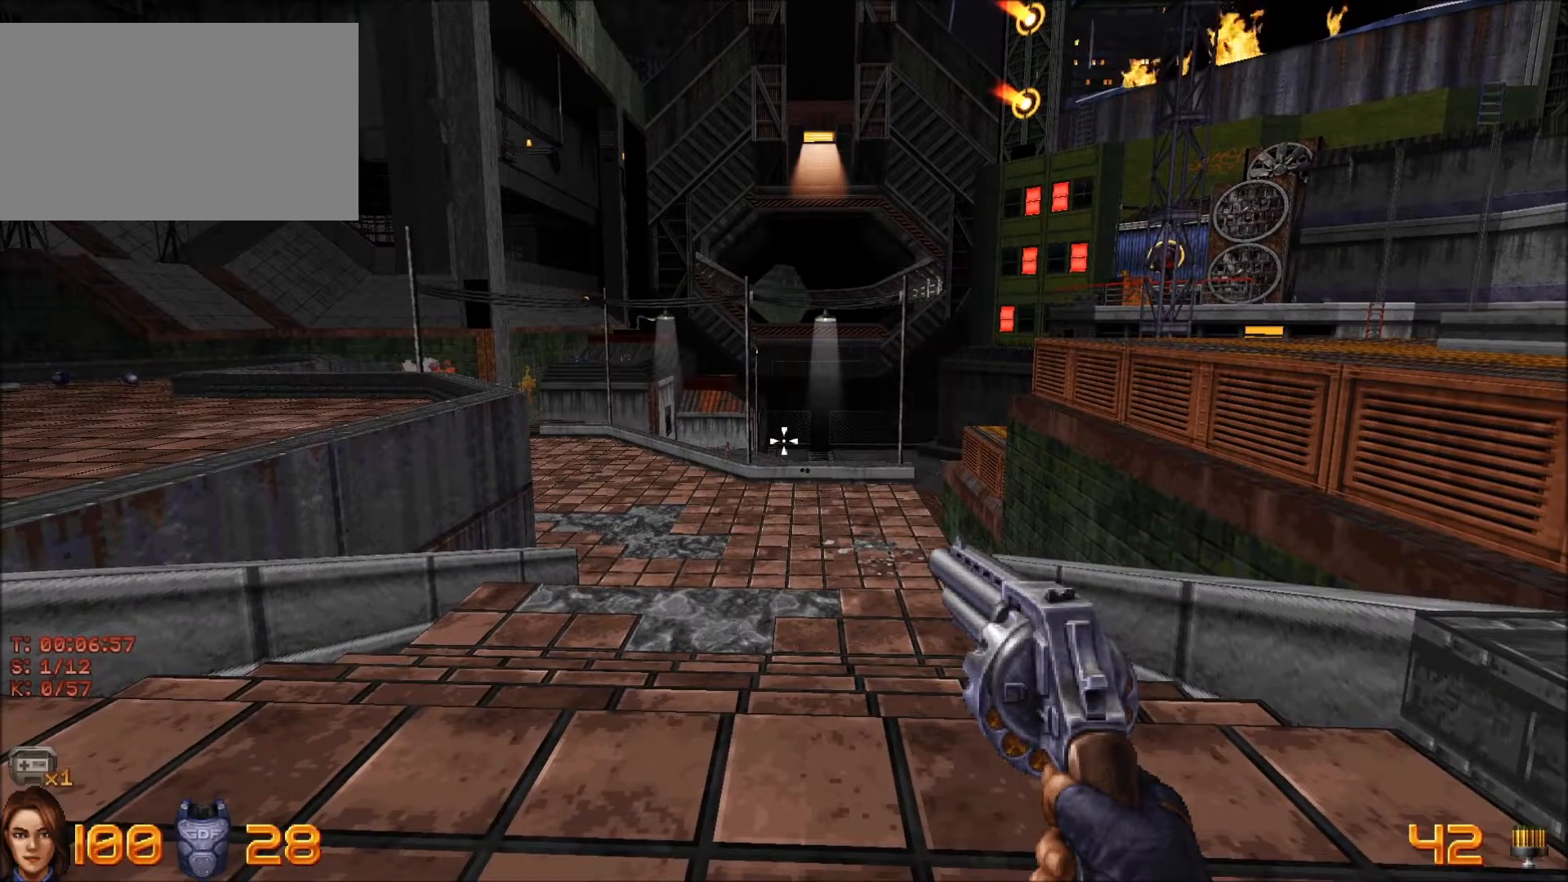
{"keys": [], "mouse": [], "events": []}
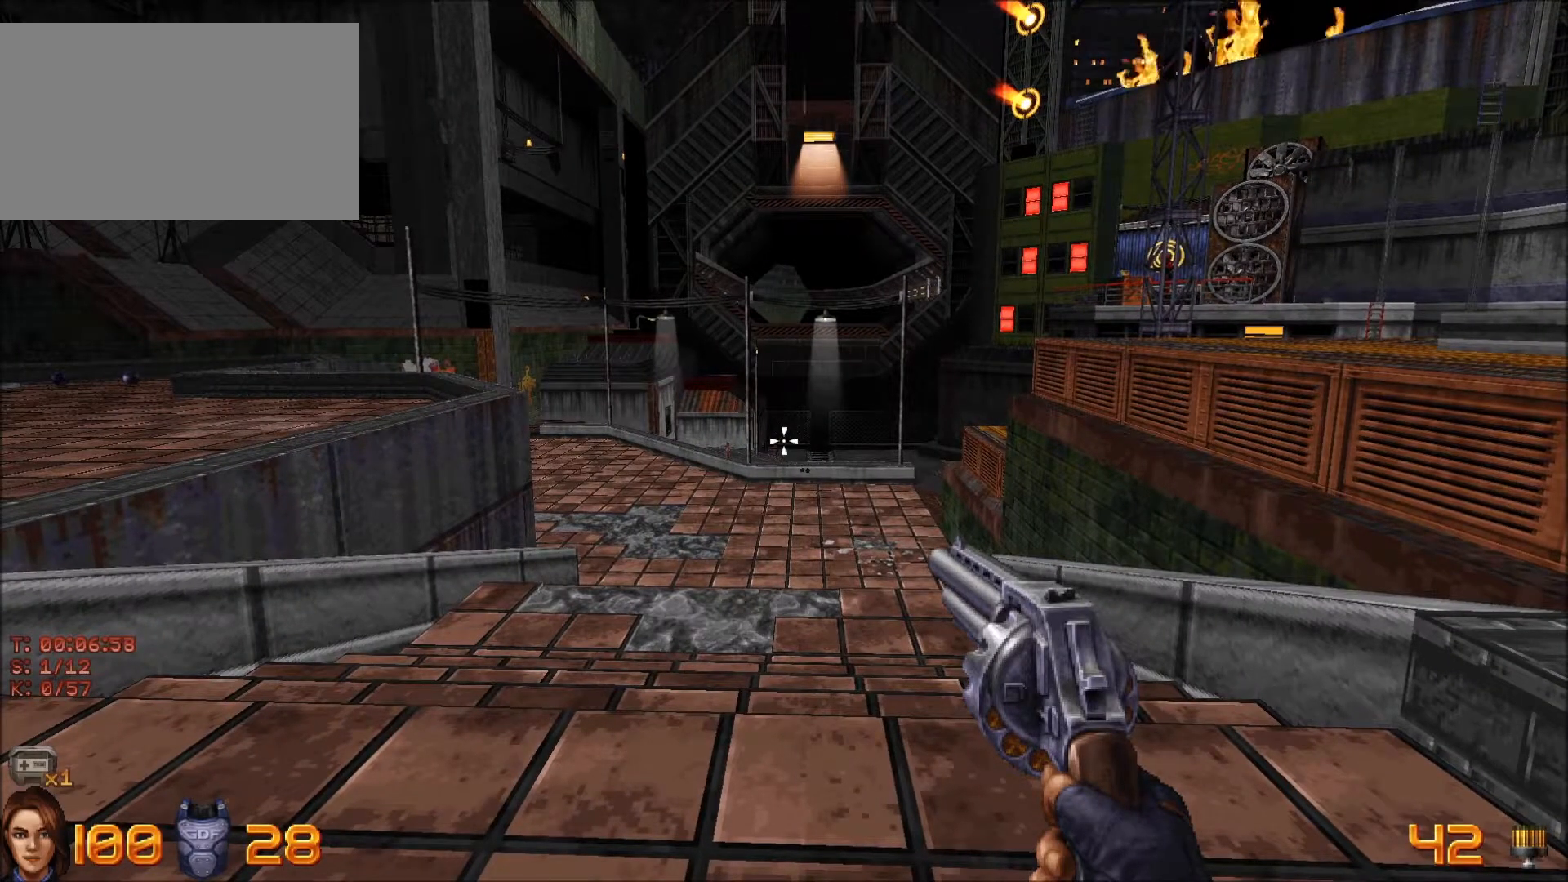
{"keys": [], "mouse": [], "events": []}
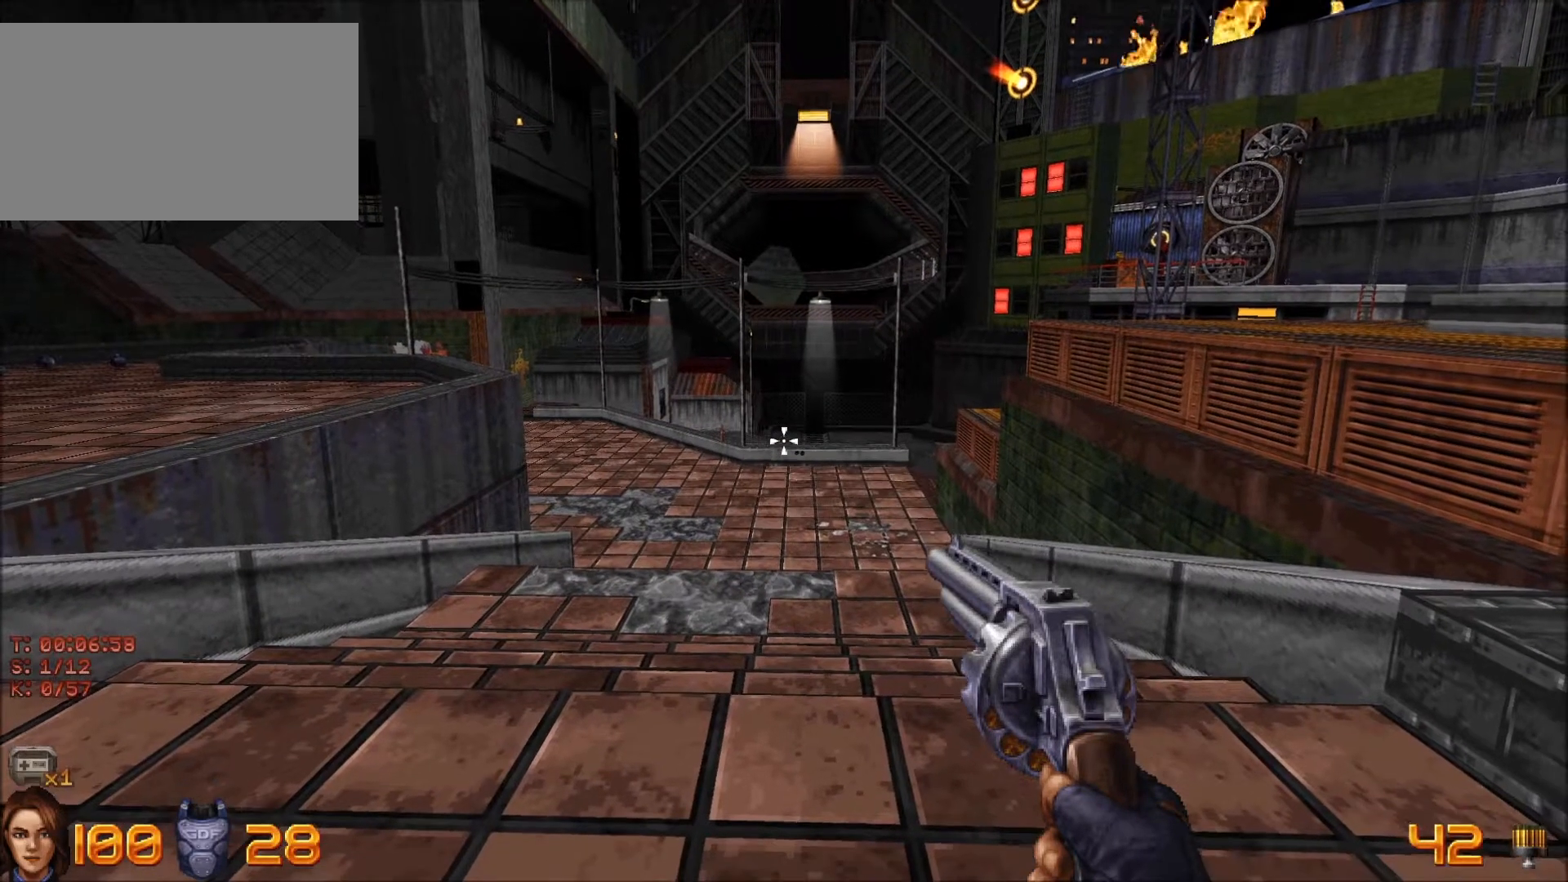
{"keys": [], "mouse": [], "events": [[367, "r", "down"], [467, "r", "up"]]}